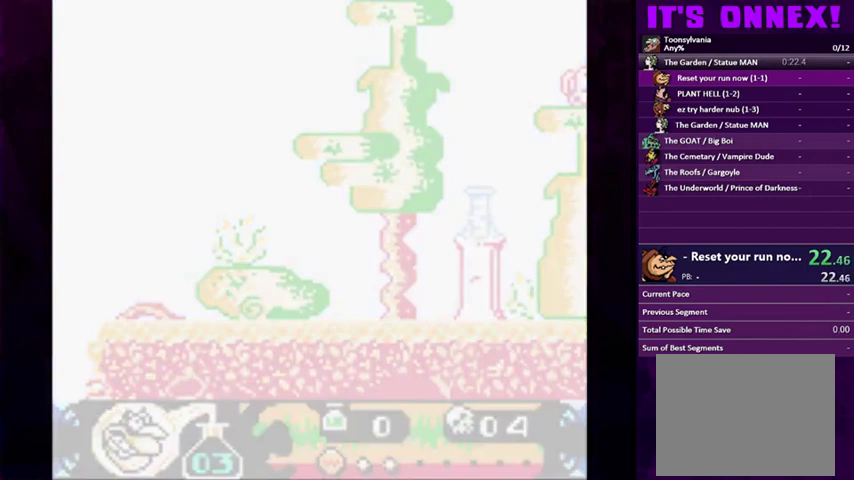
Gameplay with a controller (PlayStation layout); each line is a JSON object with the inputs held at the frame after it. "events" lists button and stick changes between this image and that frame as [ms after this image, input, new state], when the widget could be followed in between. Not read: L3 R3 left_stick right_stick.
{"buttons": ["DPAD_LEFT"], "events": []}
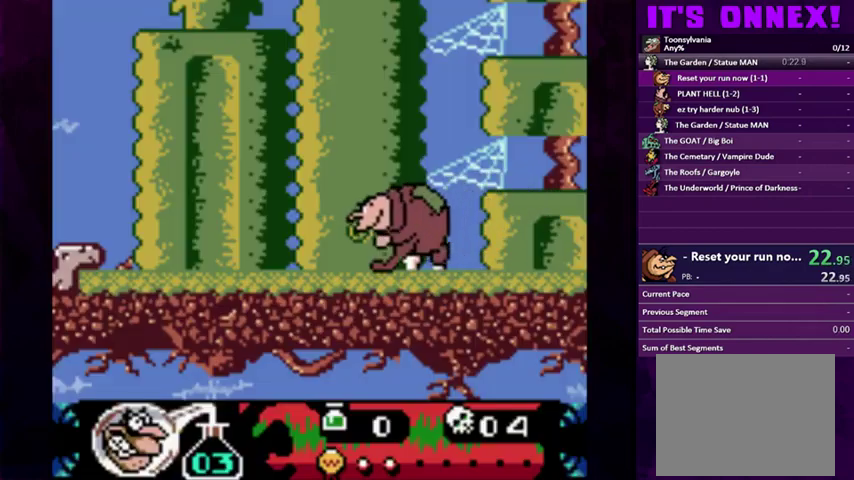
{"buttons": ["CIRCLE", "DPAD_LEFT"], "events": [[467, "CIRCLE", "down"]]}
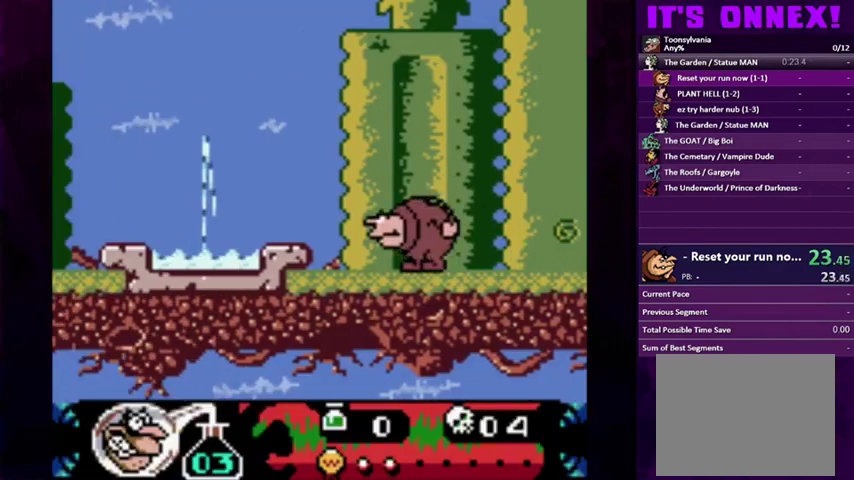
{"buttons": ["DPAD_LEFT"], "events": [[300, "CIRCLE", "up"]]}
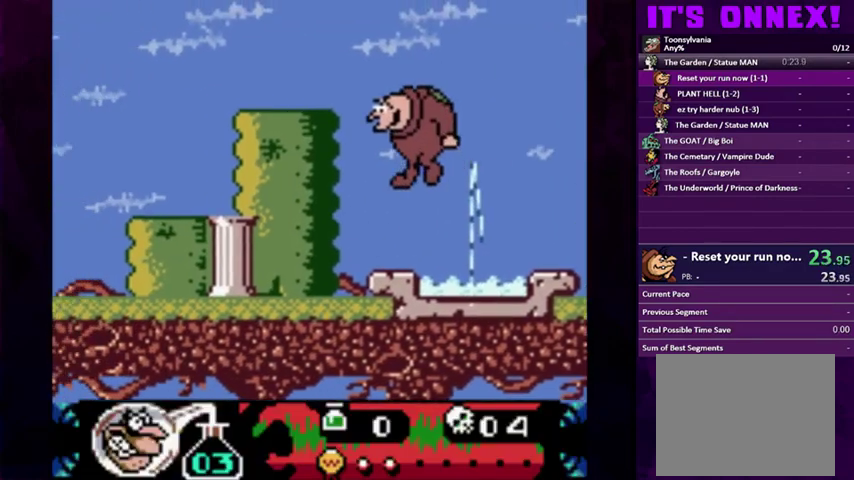
{"buttons": ["DPAD_LEFT"], "events": []}
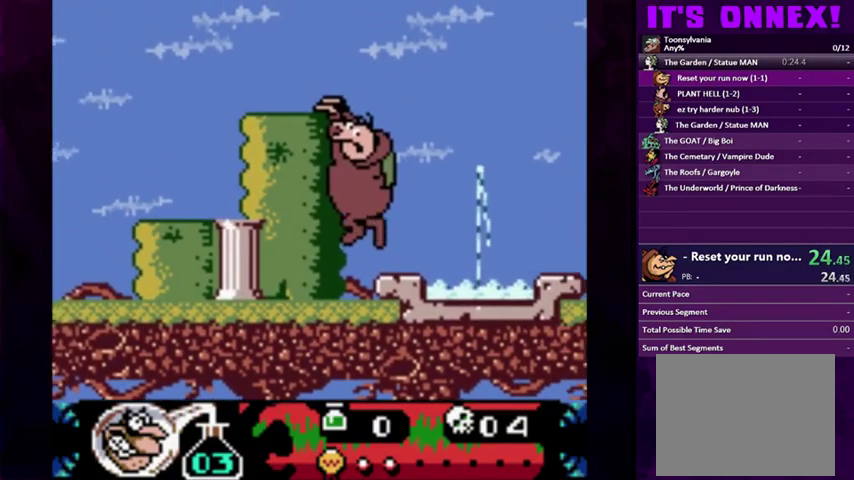
{"buttons": [], "events": [[233, "DPAD_LEFT", "up"], [333, "DPAD_LEFT", "down"], [400, "DPAD_LEFT", "up"]]}
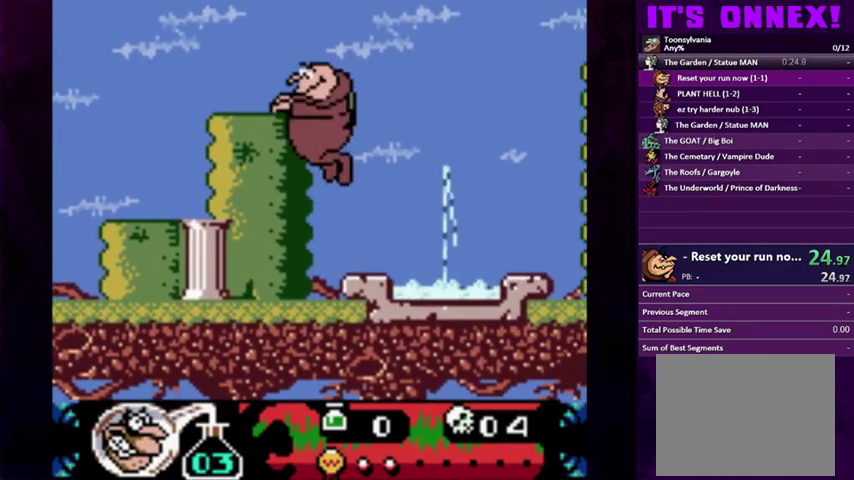
{"buttons": ["DPAD_LEFT"], "events": [[500, "DPAD_LEFT", "down"]]}
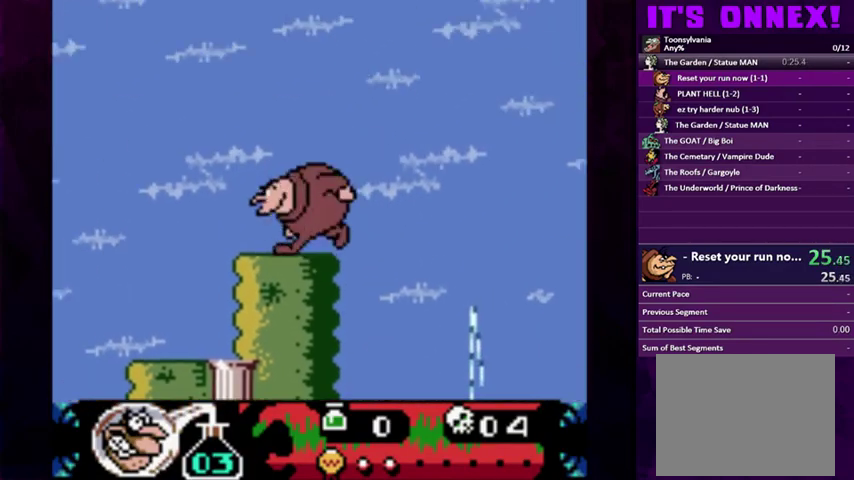
{"buttons": ["CIRCLE", "DPAD_LEFT"], "events": [[67, "CIRCLE", "down"]]}
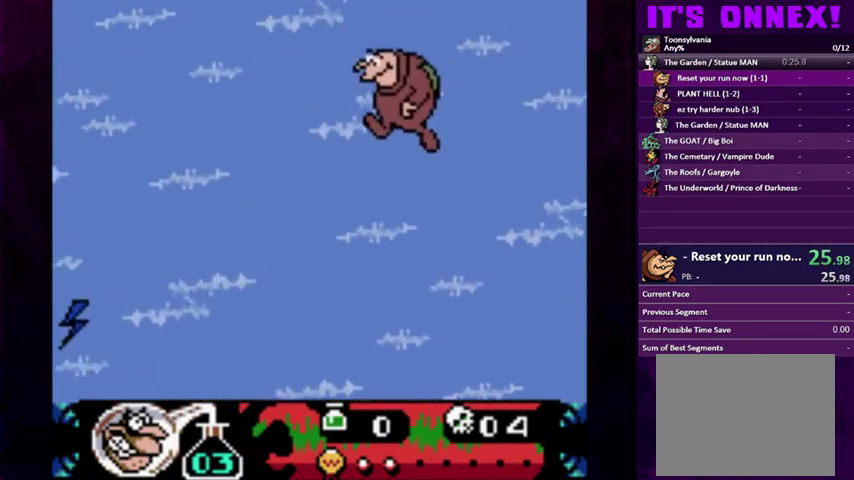
{"buttons": ["DPAD_LEFT"], "events": [[267, "CIRCLE", "up"]]}
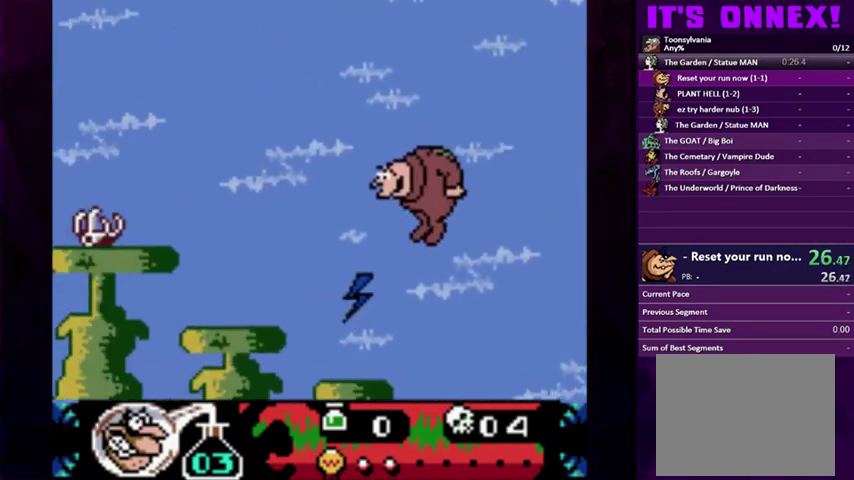
{"buttons": ["CIRCLE", "DPAD_LEFT"], "events": [[267, "CIRCLE", "down"]]}
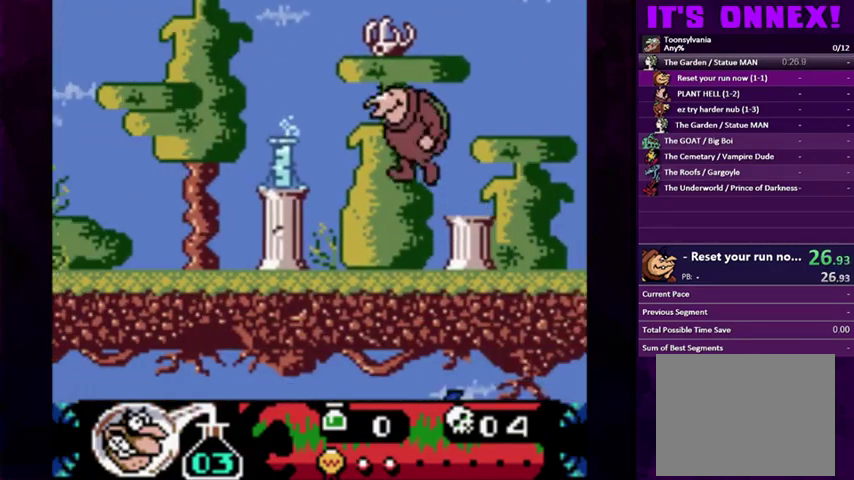
{"buttons": ["DPAD_RIGHT"], "events": [[67, "DPAD_LEFT", "up"], [167, "DPAD_RIGHT", "down"], [367, "CIRCLE", "up"]]}
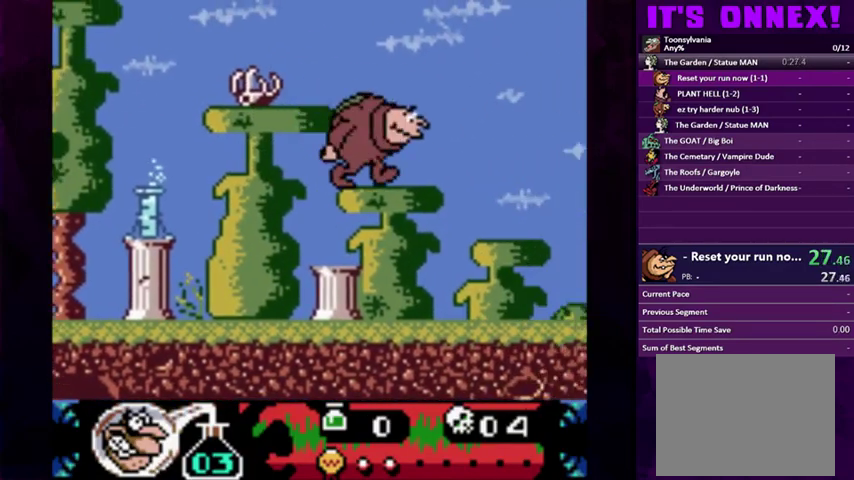
{"buttons": [], "events": [[100, "CIRCLE", "down"], [100, "DPAD_RIGHT", "up"], [200, "DPAD_LEFT", "down"], [367, "CIRCLE", "up"], [500, "DPAD_LEFT", "up"]]}
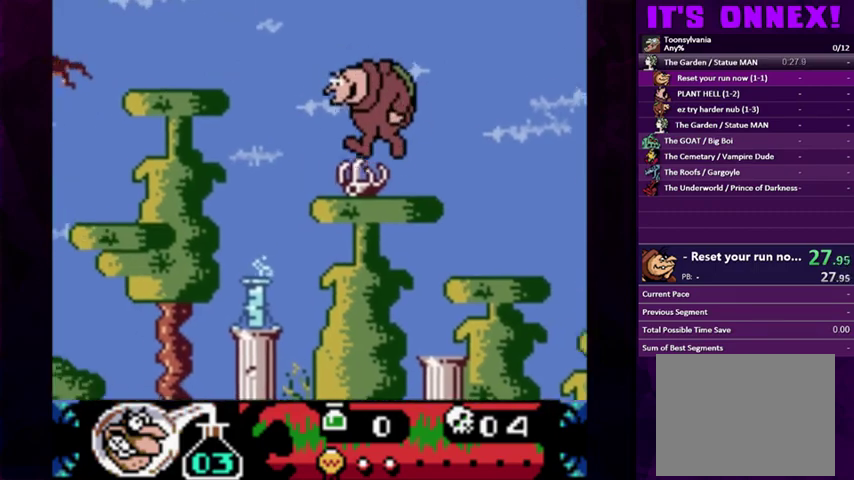
{"buttons": ["CIRCLE", "DPAD_LEFT"], "events": [[167, "DPAD_LEFT", "down"], [200, "CIRCLE", "down"]]}
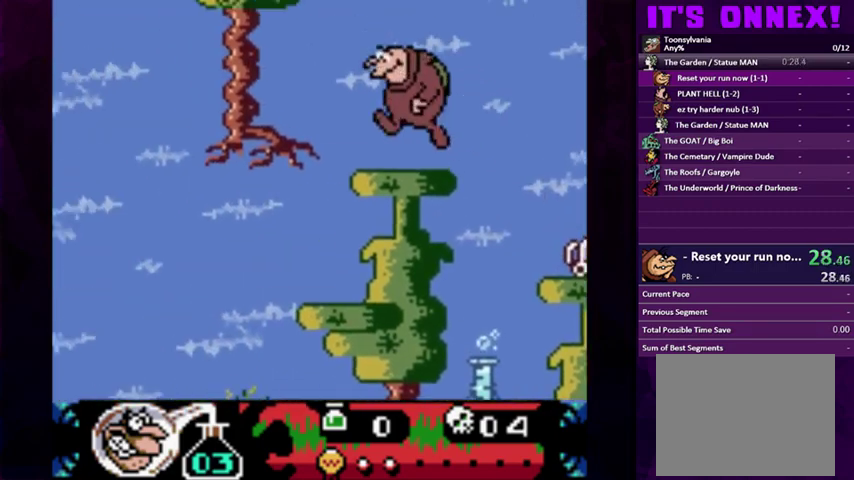
{"buttons": ["CIRCLE"], "events": [[33, "CIRCLE", "up"], [100, "DPAD_LEFT", "up"], [367, "CIRCLE", "down"], [400, "DPAD_LEFT", "down"], [467, "DPAD_LEFT", "up"]]}
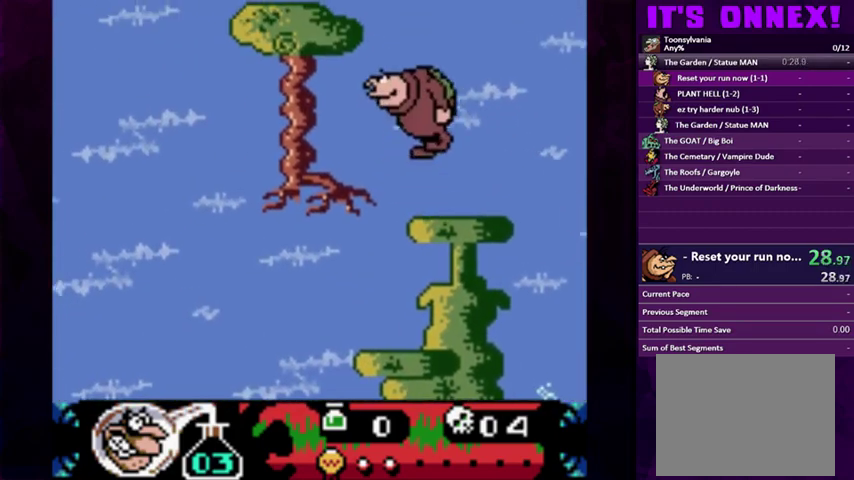
{"buttons": ["DPAD_LEFT"], "events": [[33, "DPAD_LEFT", "down"], [300, "CIRCLE", "up"], [433, "START", "down"], [500, "START", "up"]]}
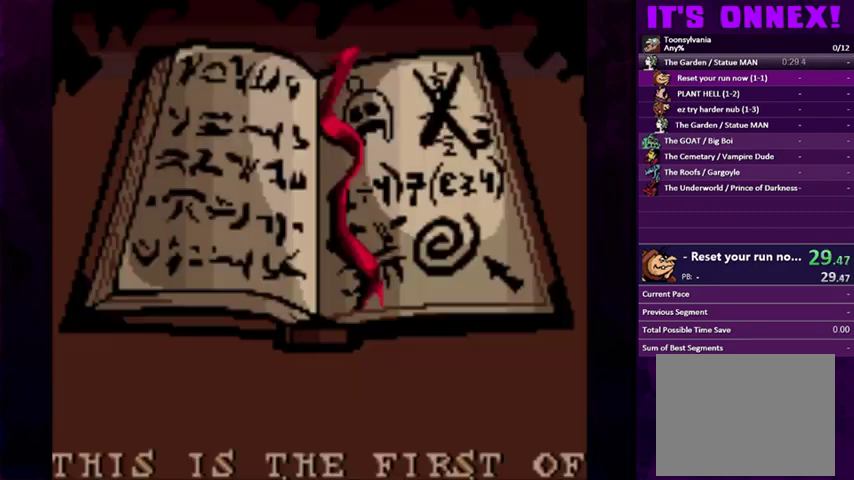
{"buttons": ["DPAD_LEFT"], "events": [[133, "START", "down"], [200, "START", "up"], [267, "START", "down"], [500, "START", "up"]]}
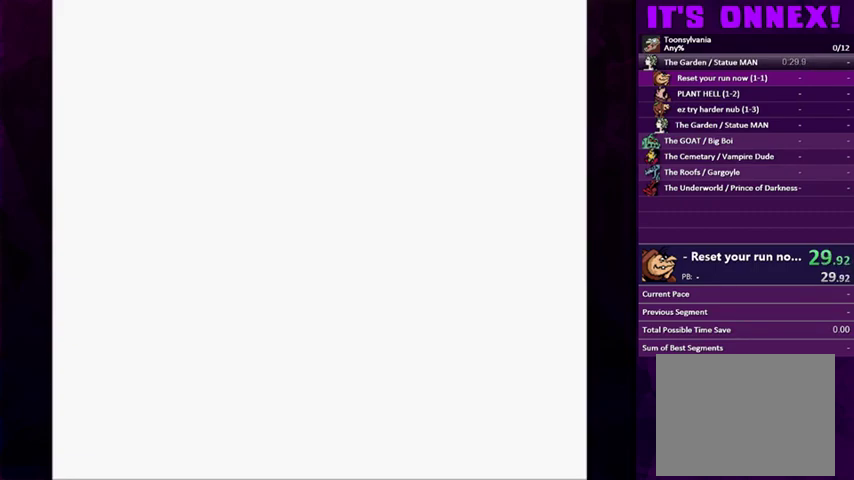
{"buttons": [], "events": [[500, "DPAD_LEFT", "up"]]}
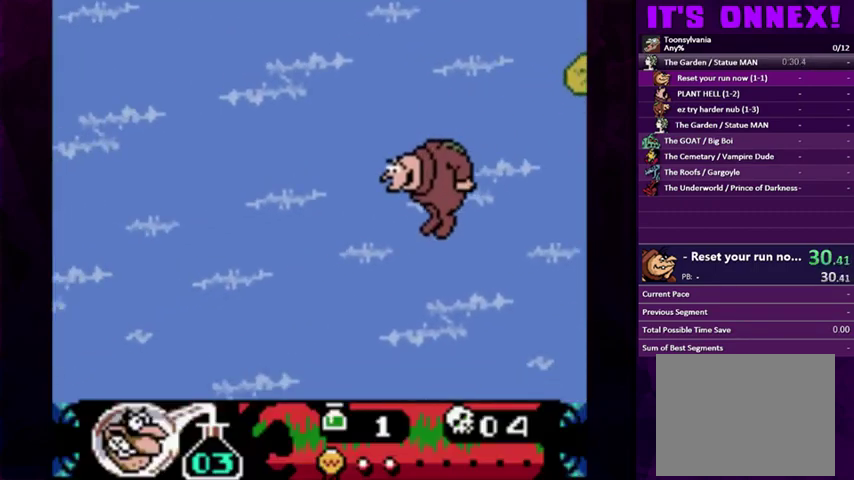
{"buttons": [], "events": []}
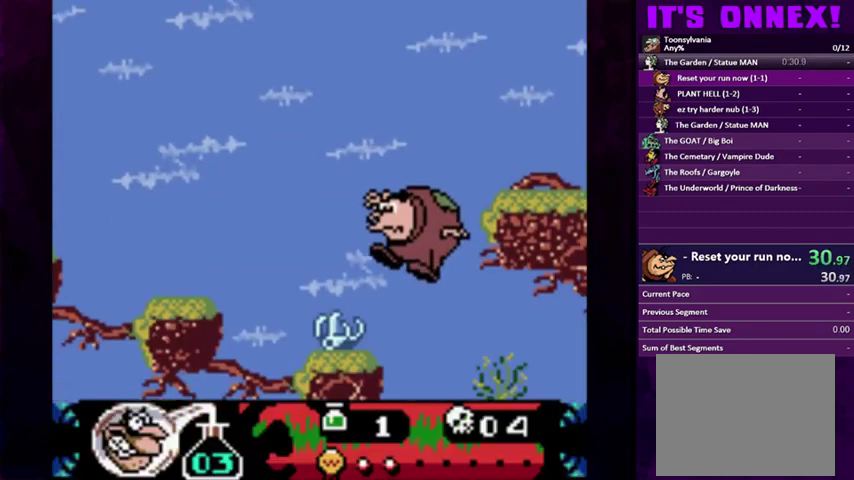
{"buttons": [], "events": []}
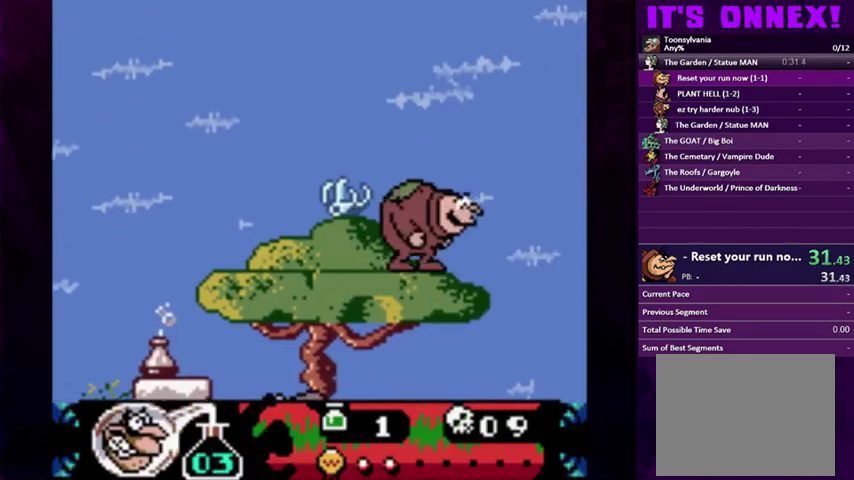
{"buttons": [], "events": [[67, "DPAD_RIGHT", "down"], [300, "DPAD_RIGHT", "up"]]}
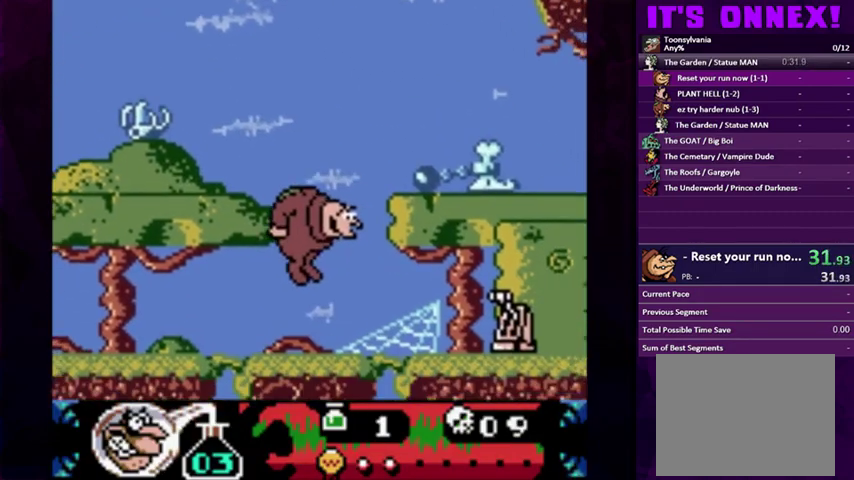
{"buttons": ["DPAD_RIGHT"], "events": [[133, "DPAD_RIGHT", "down"], [200, "DPAD_RIGHT", "up"], [267, "DPAD_RIGHT", "down"], [400, "CROSS", "down"], [500, "CROSS", "up"]]}
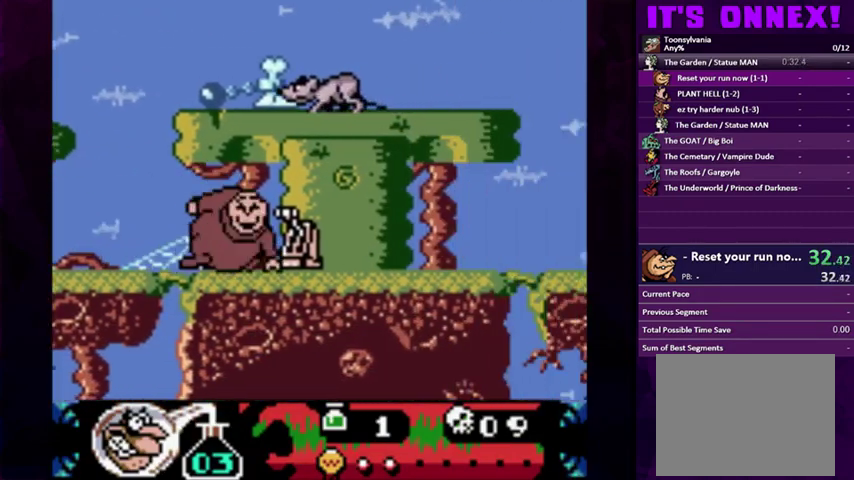
{"buttons": ["DPAD_RIGHT"], "events": []}
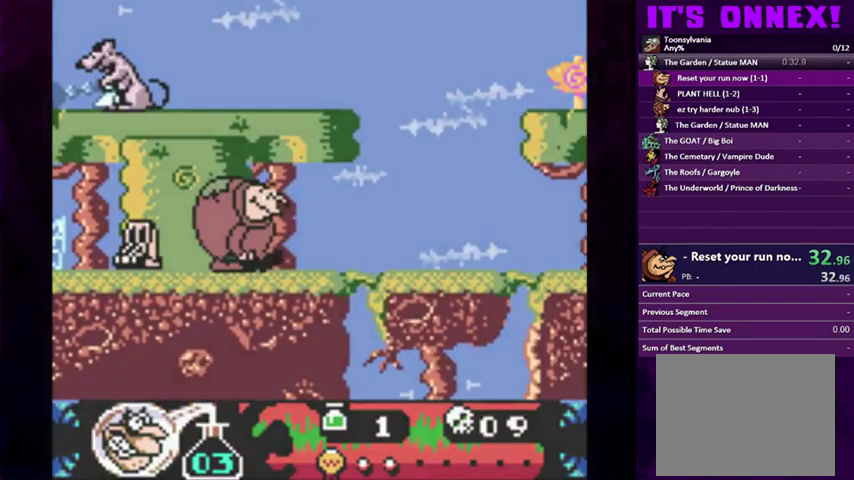
{"buttons": ["DPAD_RIGHT"], "events": []}
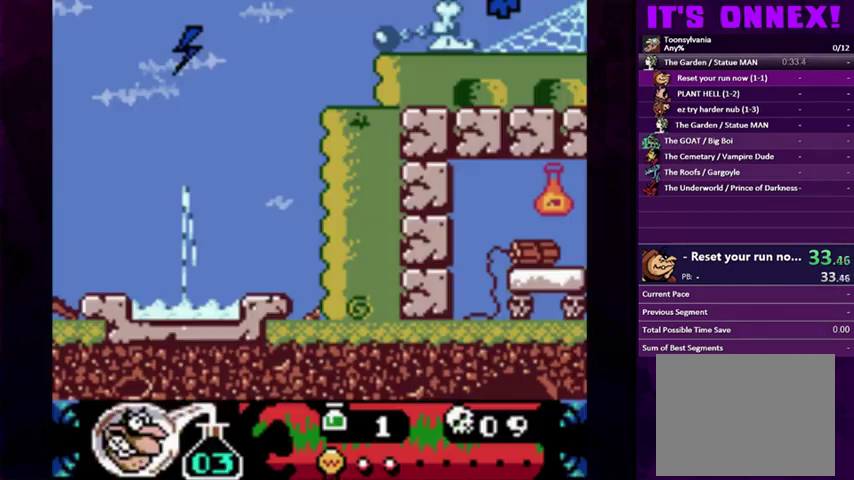
{"buttons": ["DPAD_RIGHT"], "events": []}
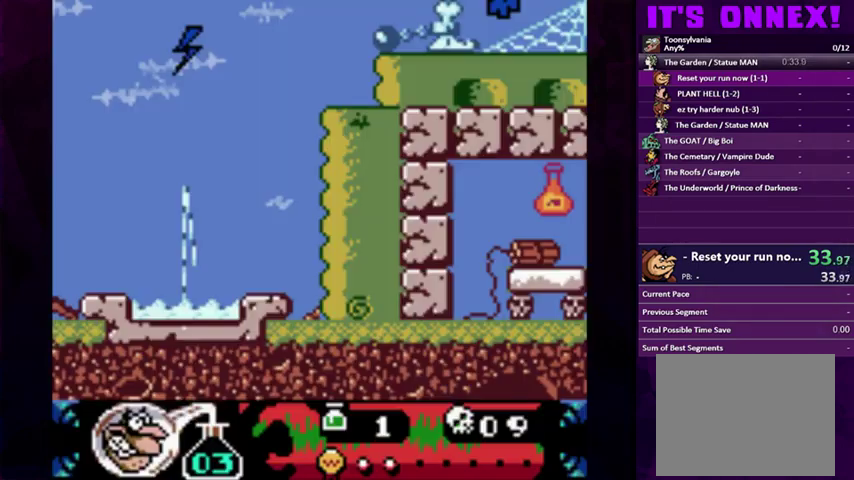
{"buttons": ["DPAD_RIGHT"], "events": []}
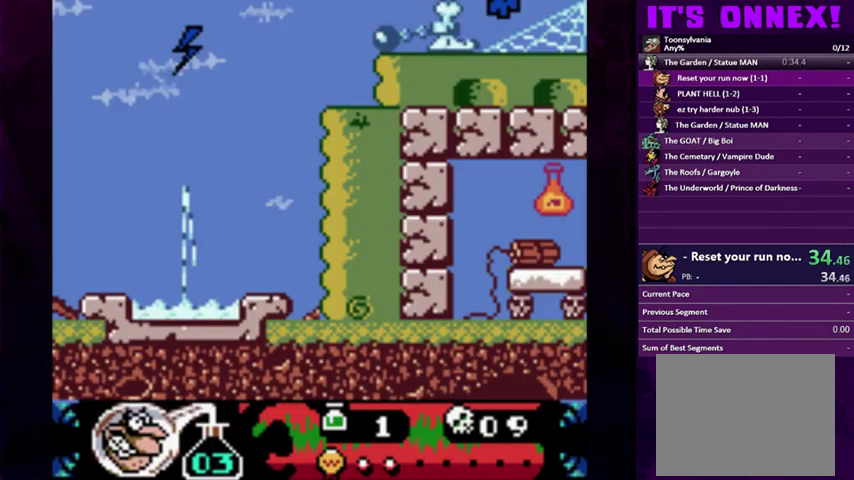
{"buttons": ["DPAD_RIGHT"], "events": []}
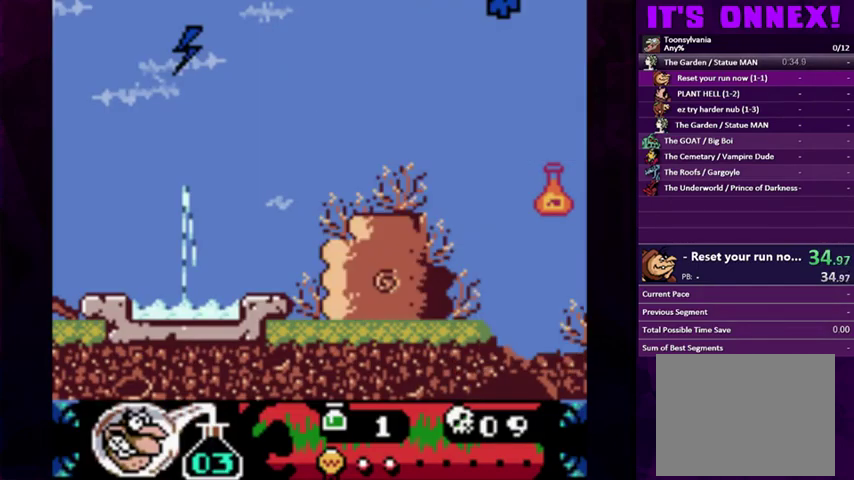
{"buttons": ["DPAD_DOWN", "DPAD_RIGHT"], "events": [[67, "DPAD_DOWN", "down"], [267, "DPAD_DOWN", "up"], [400, "DPAD_DOWN", "down"]]}
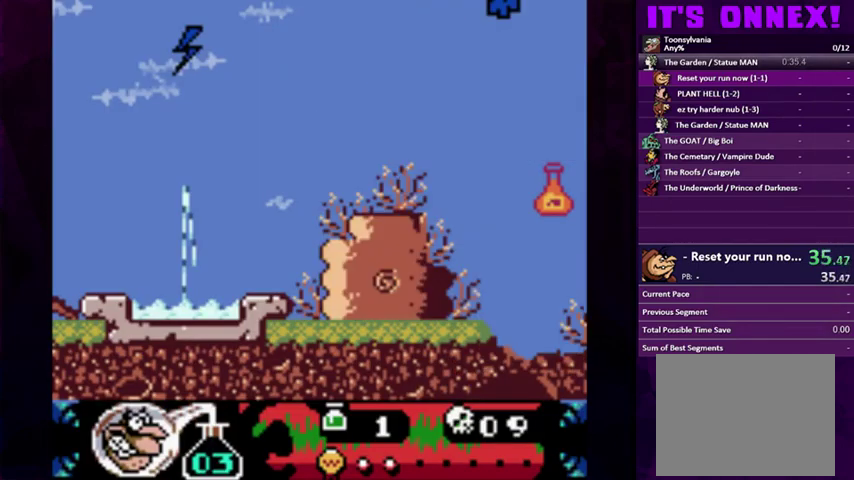
{"buttons": ["DPAD_RIGHT"], "events": [[400, "DPAD_DOWN", "up"]]}
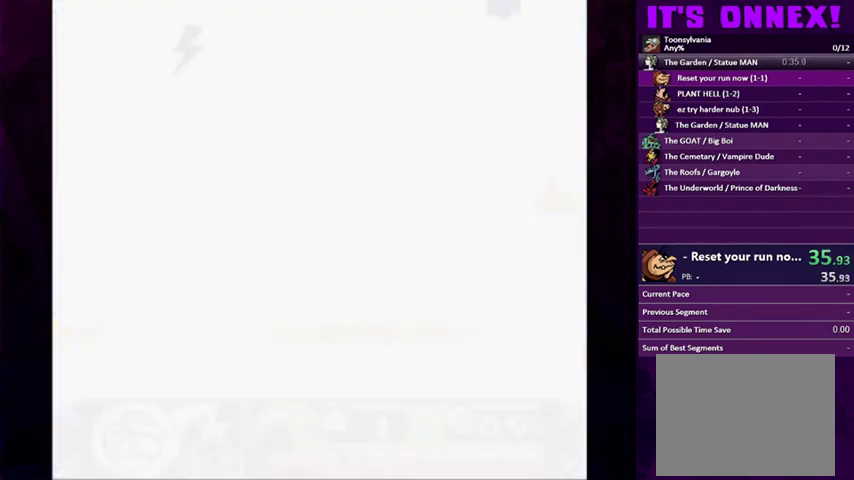
{"buttons": ["DPAD_RIGHT"], "events": []}
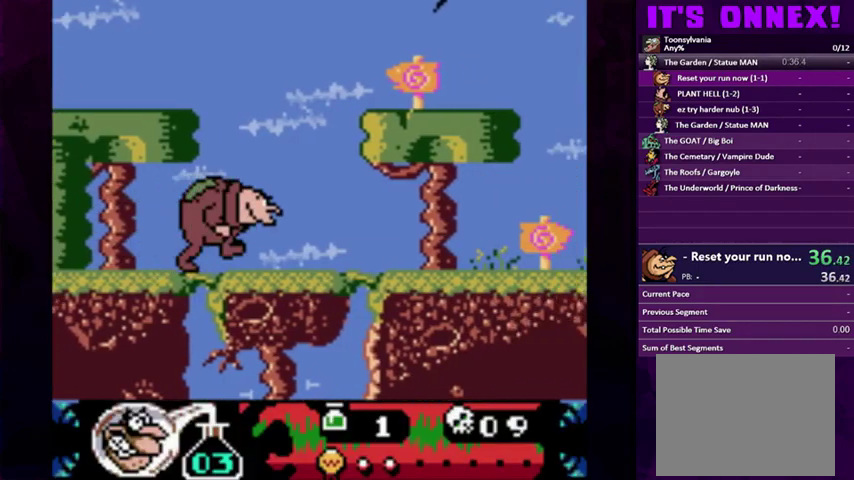
{"buttons": ["DPAD_RIGHT"], "events": []}
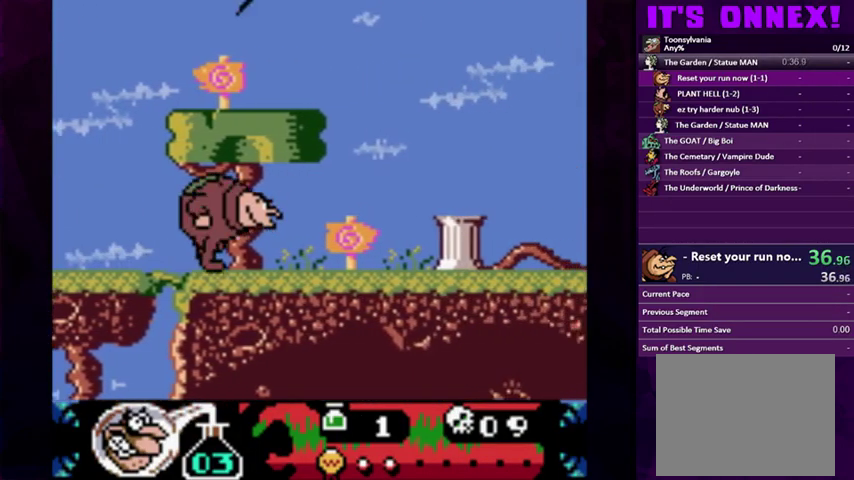
{"buttons": ["DPAD_RIGHT"], "events": []}
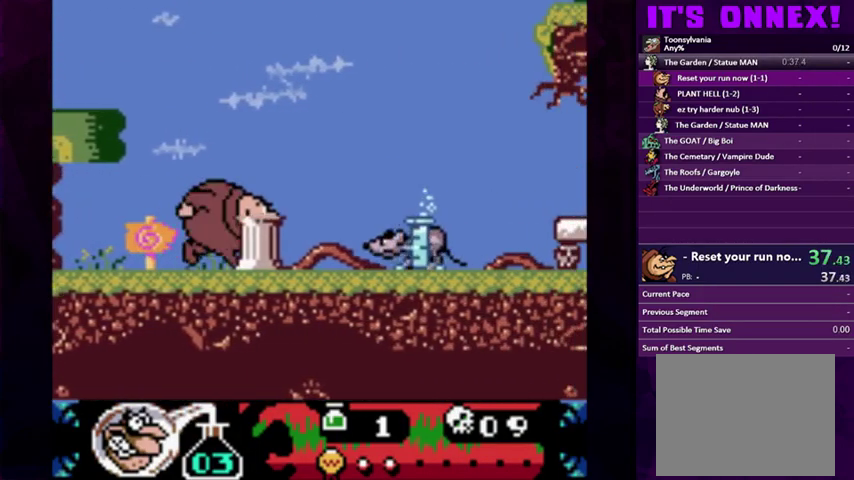
{"buttons": ["DPAD_RIGHT"], "events": [[33, "CROSS", "down"], [133, "CROSS", "up"]]}